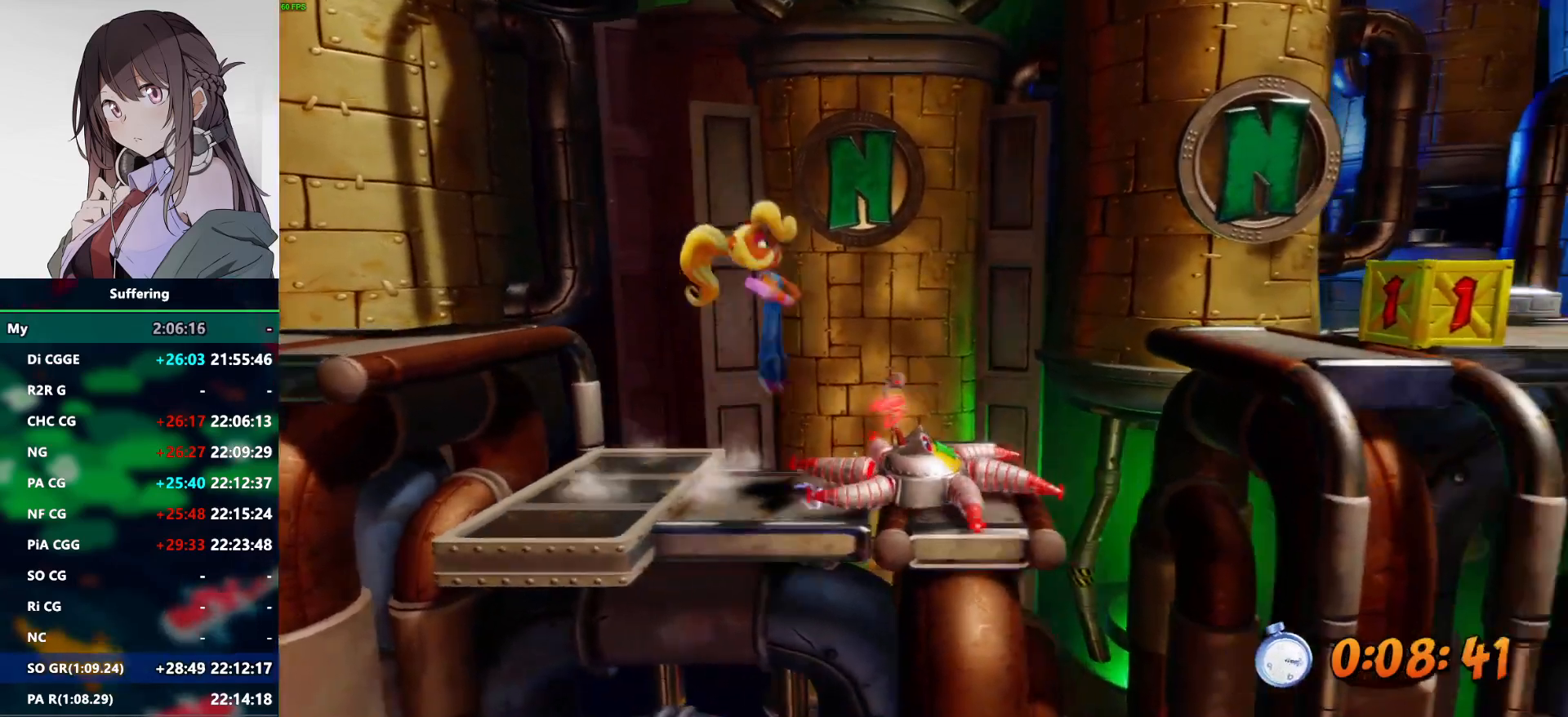
Gameplay with a controller (PlayStation layout); each line is a JSON object with the inputs held at the frame after it. "events" lists button and stick changes between this image and that frame as [ms after this image, input, new state], when the widget could be followed in between. Not read: DPAD_RIGHT R1.
{"buttons": ["DPAD_LEFT"], "left_stick": "center", "right_stick": "center", "events": [[267, "CROSS", "up"], [400, "DPAD_LEFT", "down"]]}
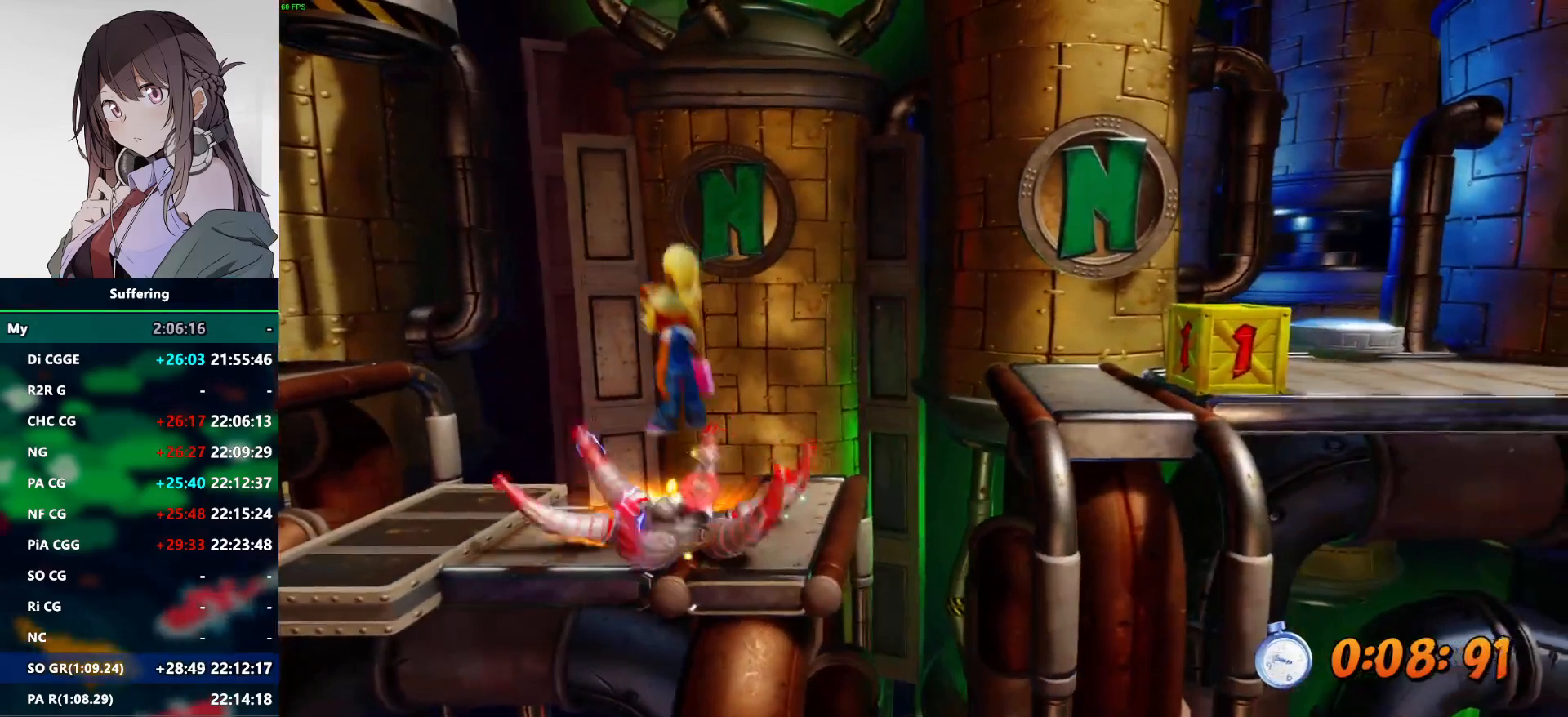
{"buttons": [], "left_stick": "center", "right_stick": "center", "events": [[50, "DPAD_LEFT", "up"]]}
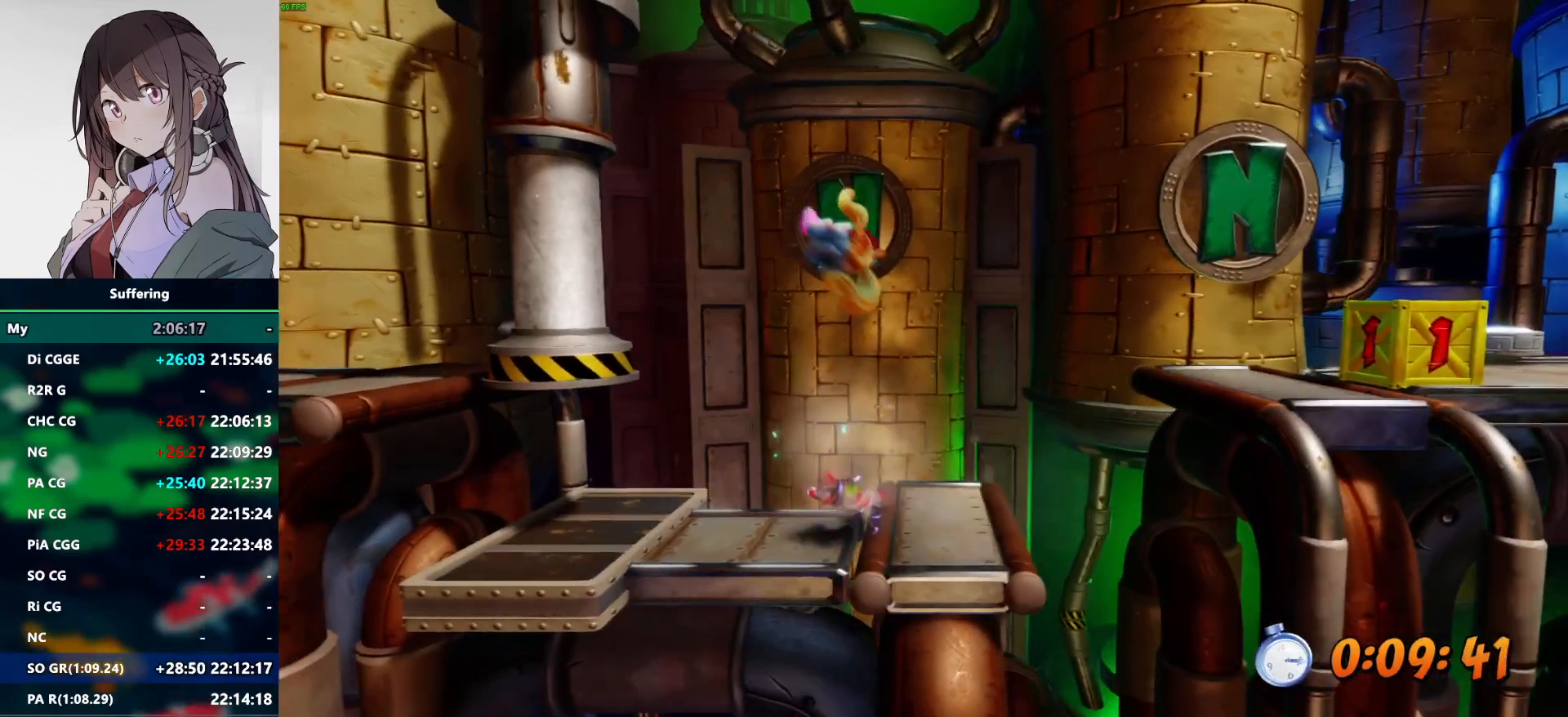
{"buttons": ["CROSS"], "left_stick": "center", "right_stick": "center", "events": [[383, "CROSS", "down"]]}
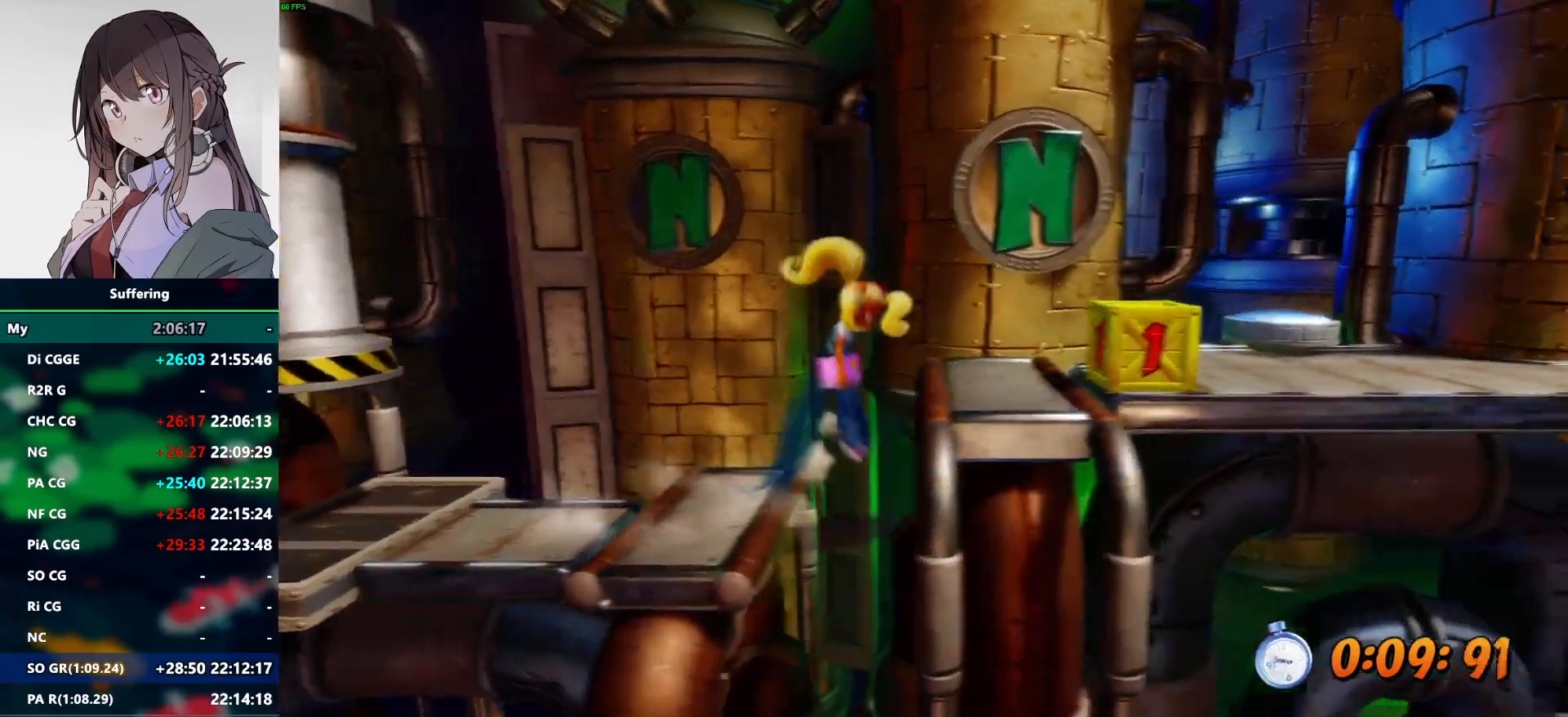
{"buttons": [], "left_stick": "center", "right_stick": "center", "events": [[117, "CROSS", "up"], [250, "SQUARE", "down"], [367, "SQUARE", "up"]]}
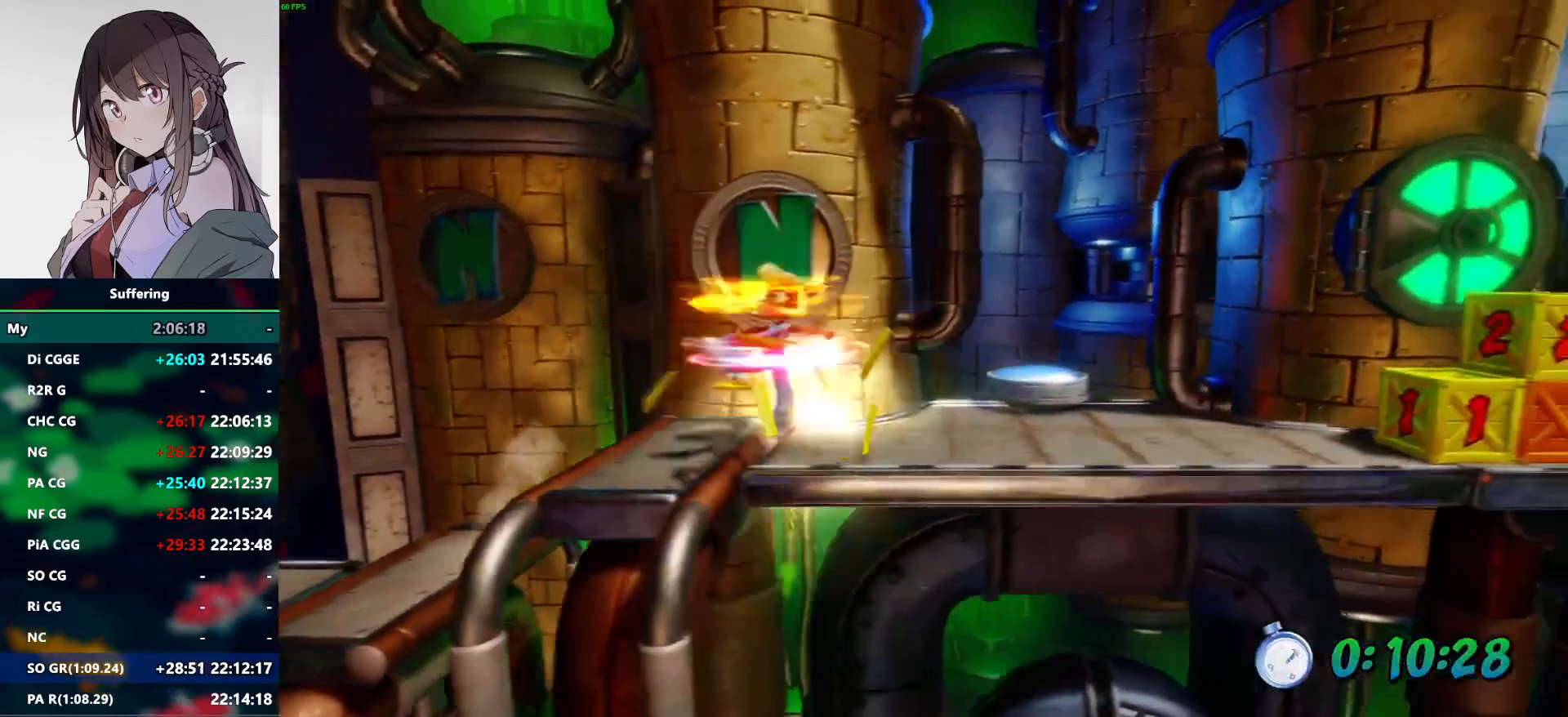
{"buttons": [], "left_stick": "center", "right_stick": "center", "events": []}
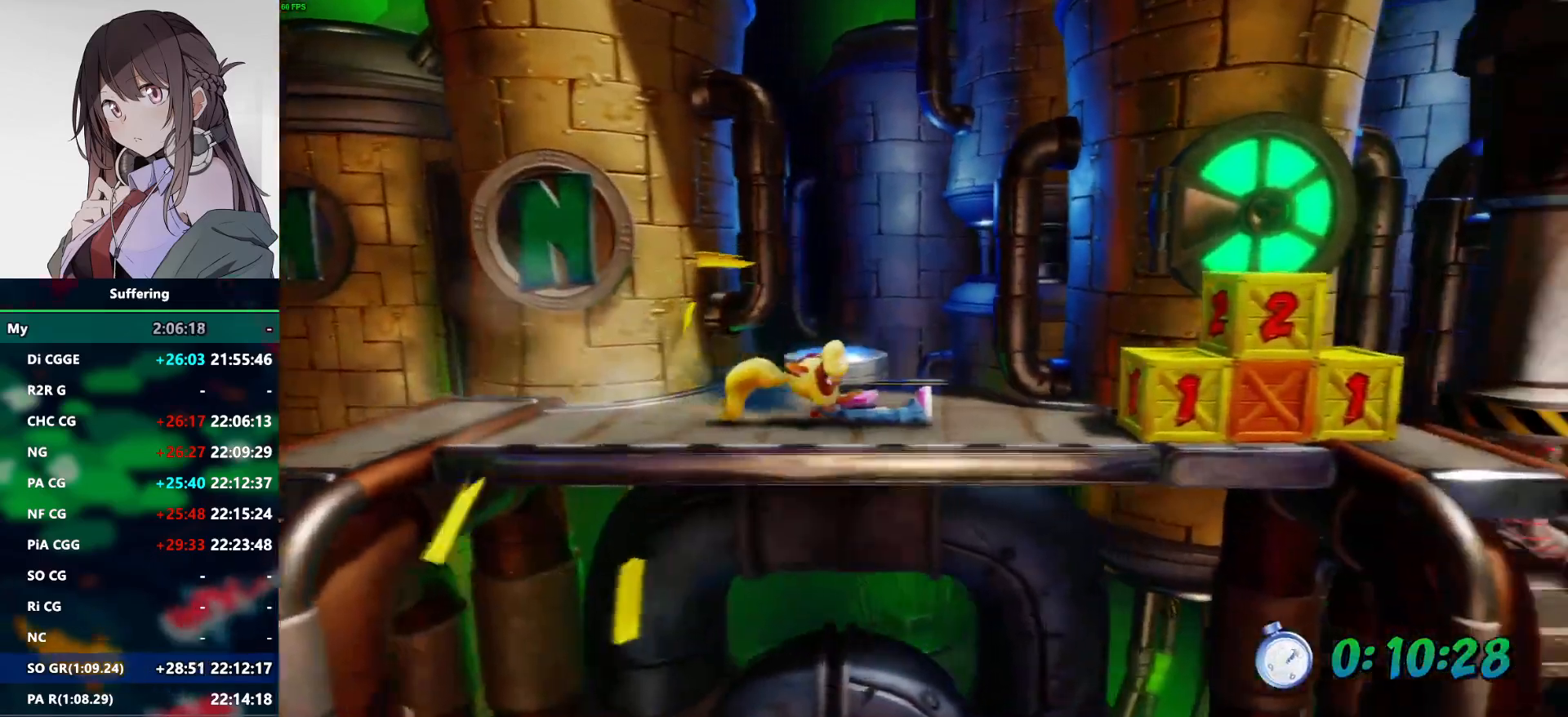
{"buttons": [], "left_stick": "center", "right_stick": "center", "events": [[50, "SQUARE", "down"], [200, "SQUARE", "up"]]}
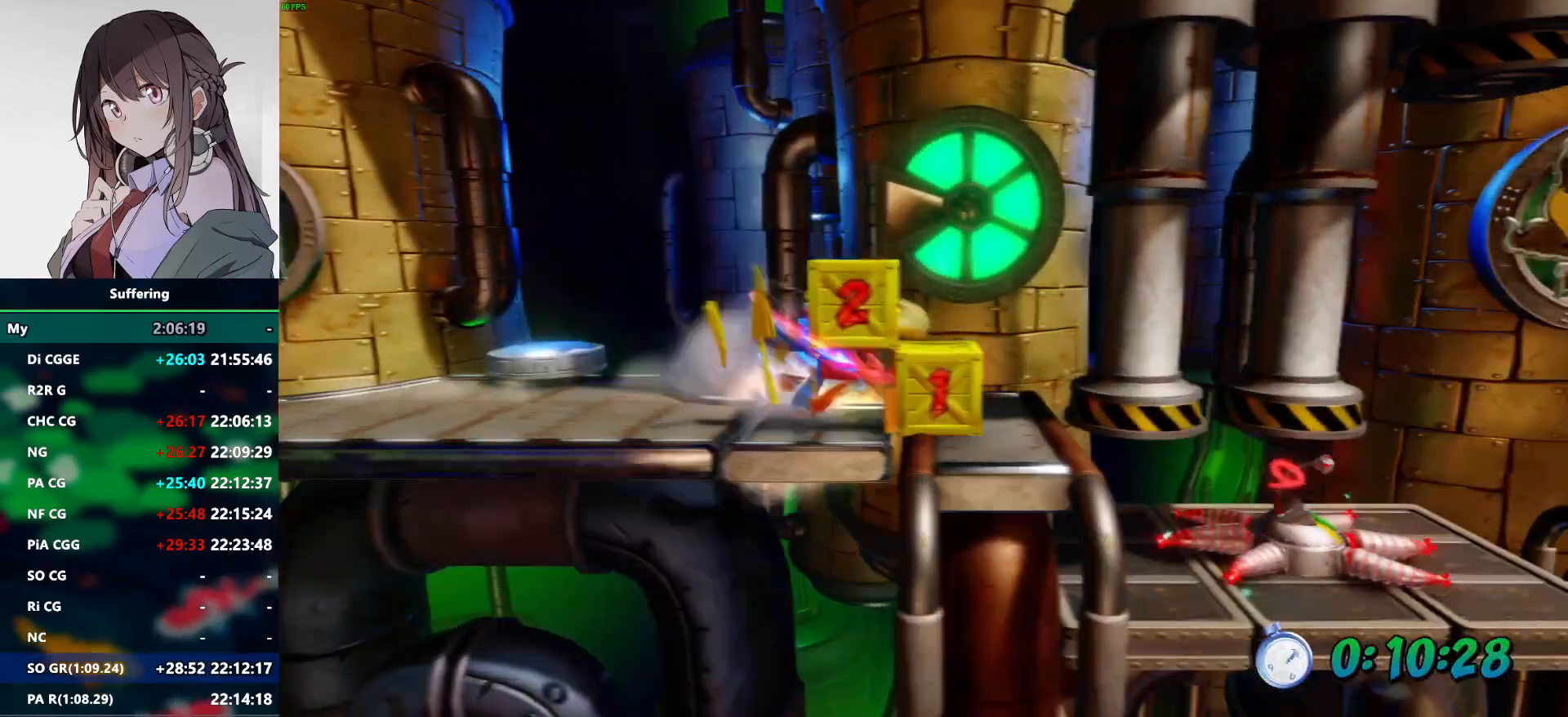
{"buttons": [], "left_stick": "center", "right_stick": "center", "events": []}
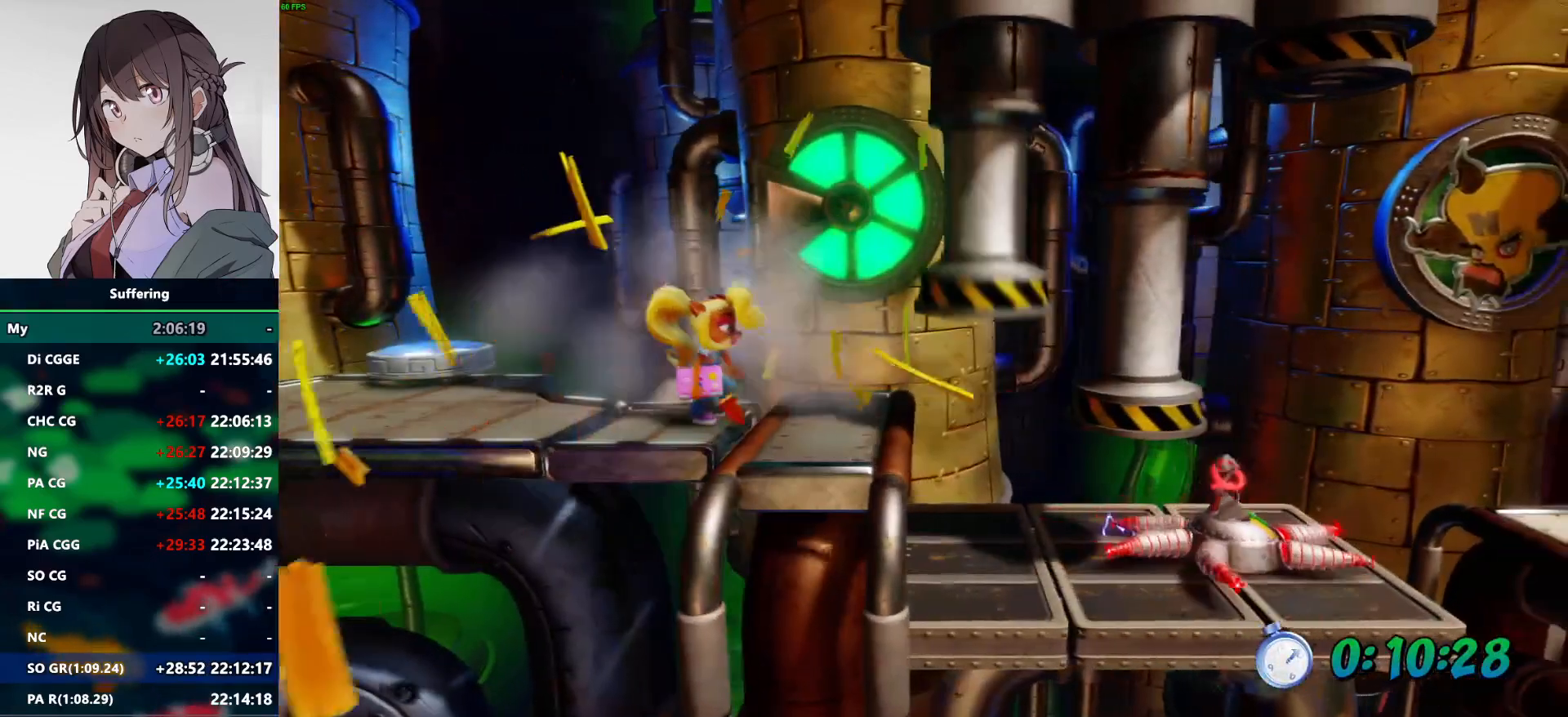
{"buttons": [], "left_stick": "center", "right_stick": "center", "events": []}
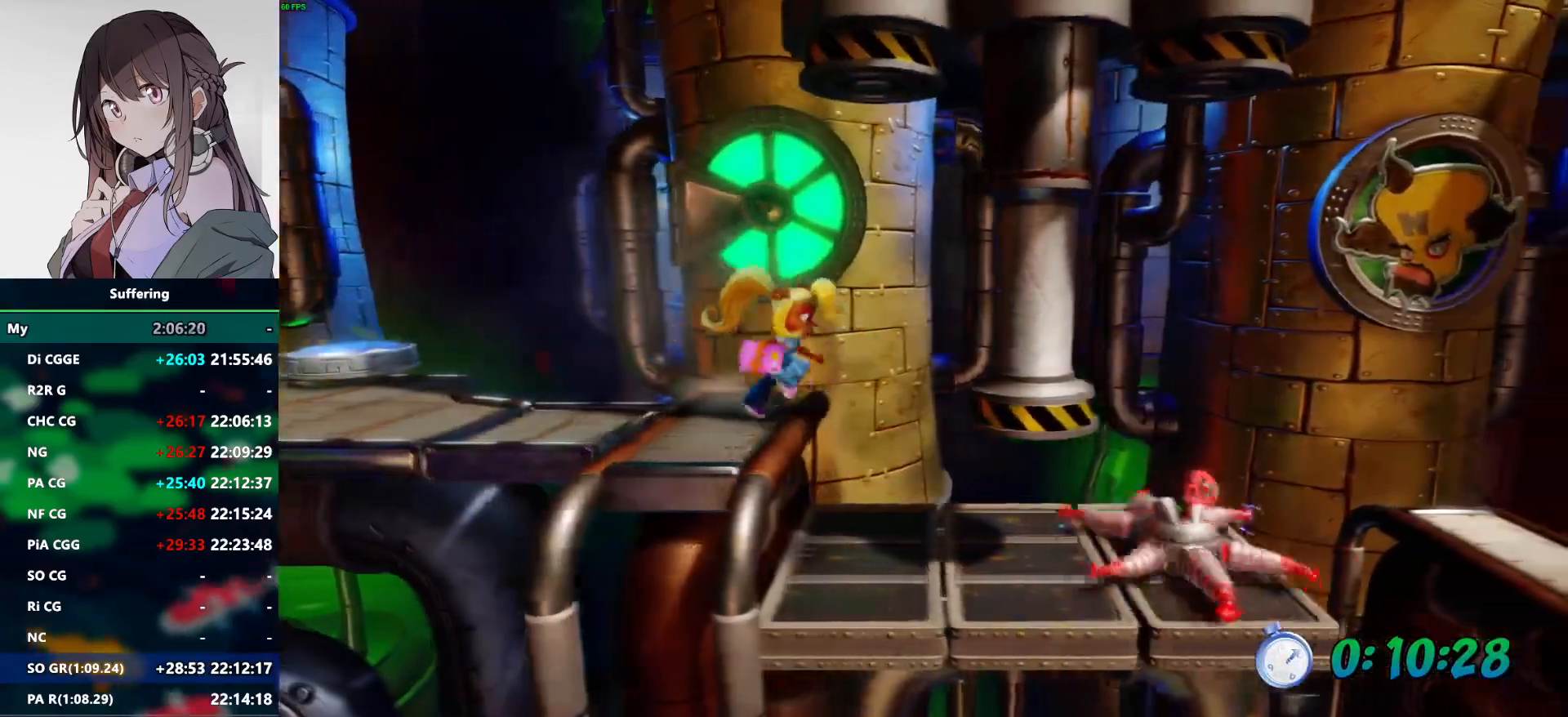
{"buttons": ["DPAD_LEFT"], "left_stick": "center", "right_stick": "center", "events": [[317, "DPAD_LEFT", "down"]]}
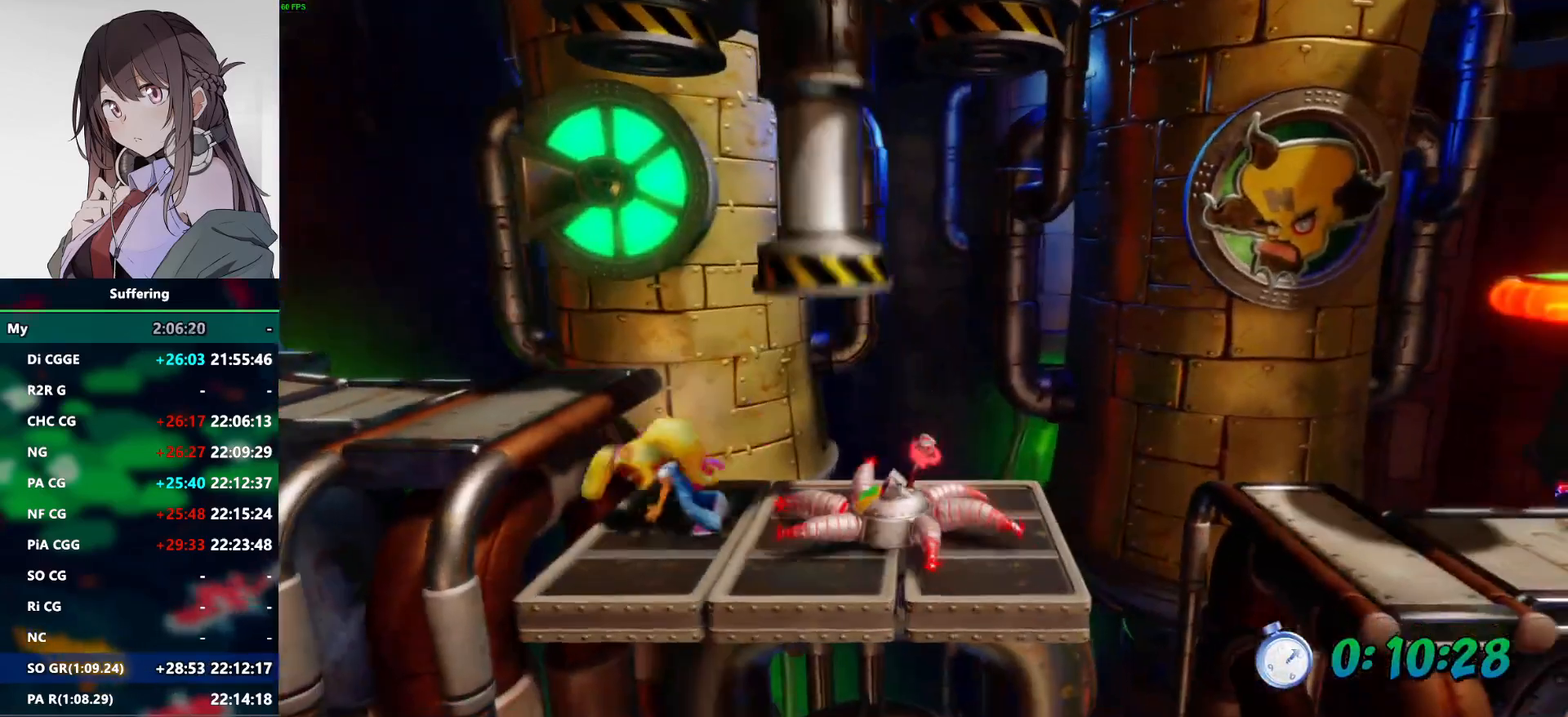
{"buttons": [], "left_stick": "center", "right_stick": "center", "events": [[433, "DPAD_LEFT", "up"]]}
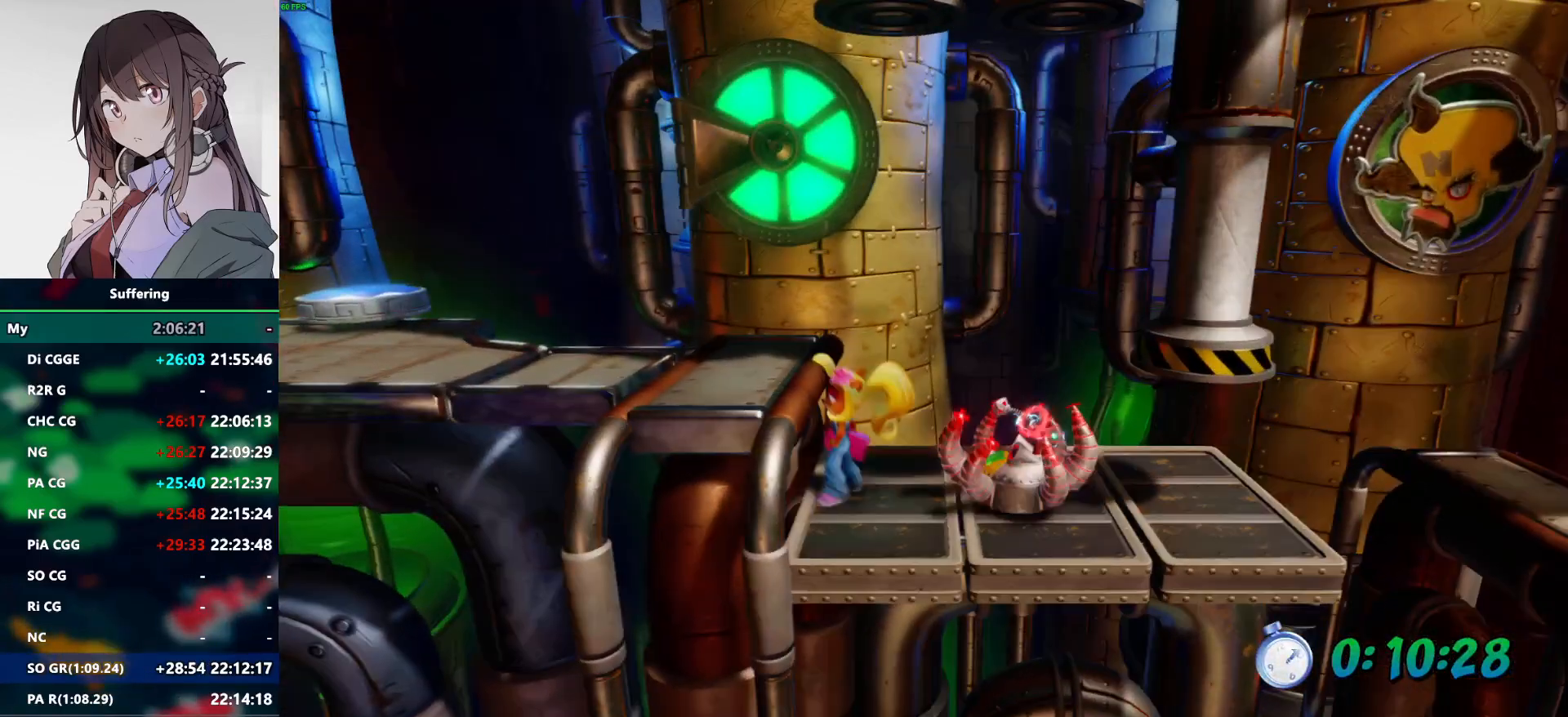
{"buttons": [], "left_stick": "center", "right_stick": "center", "events": []}
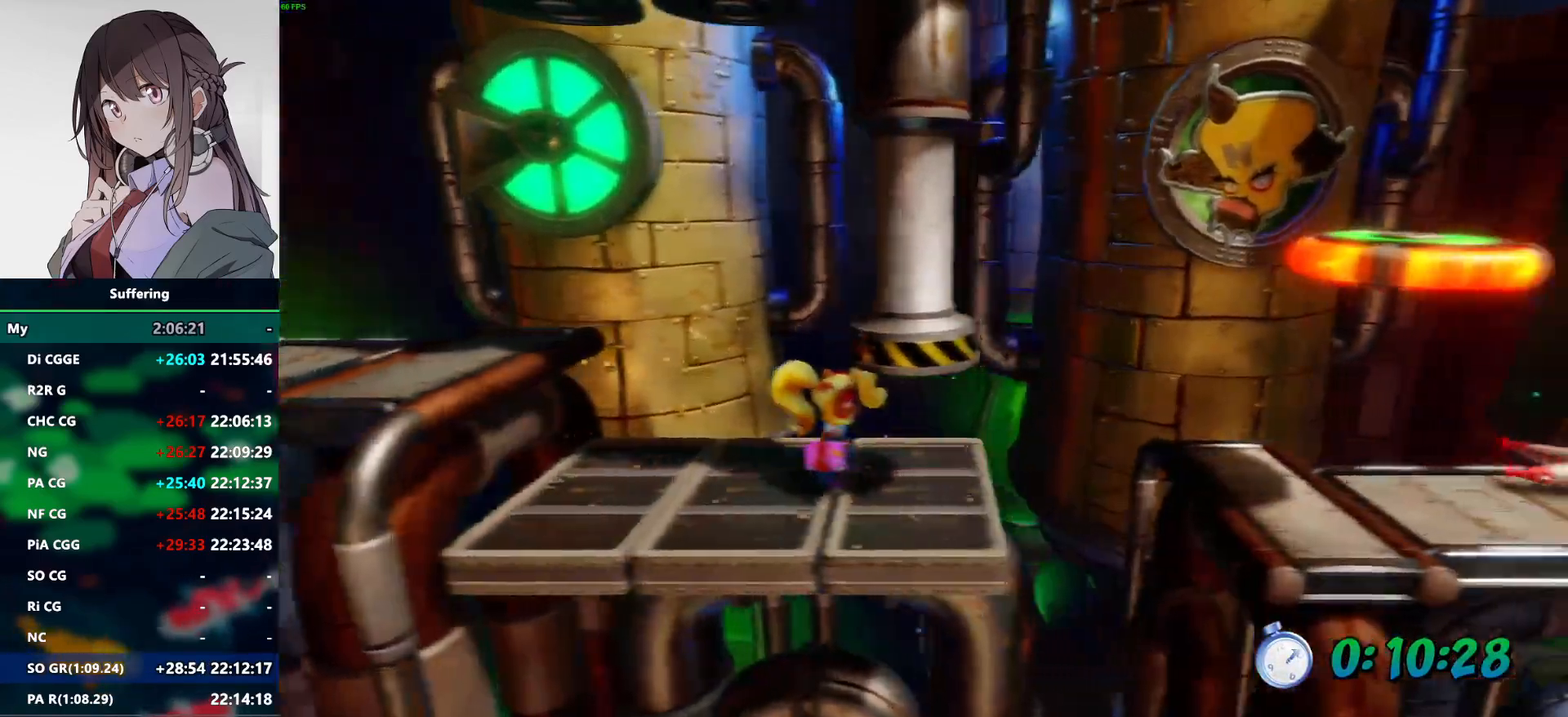
{"buttons": ["CROSS"], "left_stick": "center", "right_stick": "center", "events": [[483, "CROSS", "down"]]}
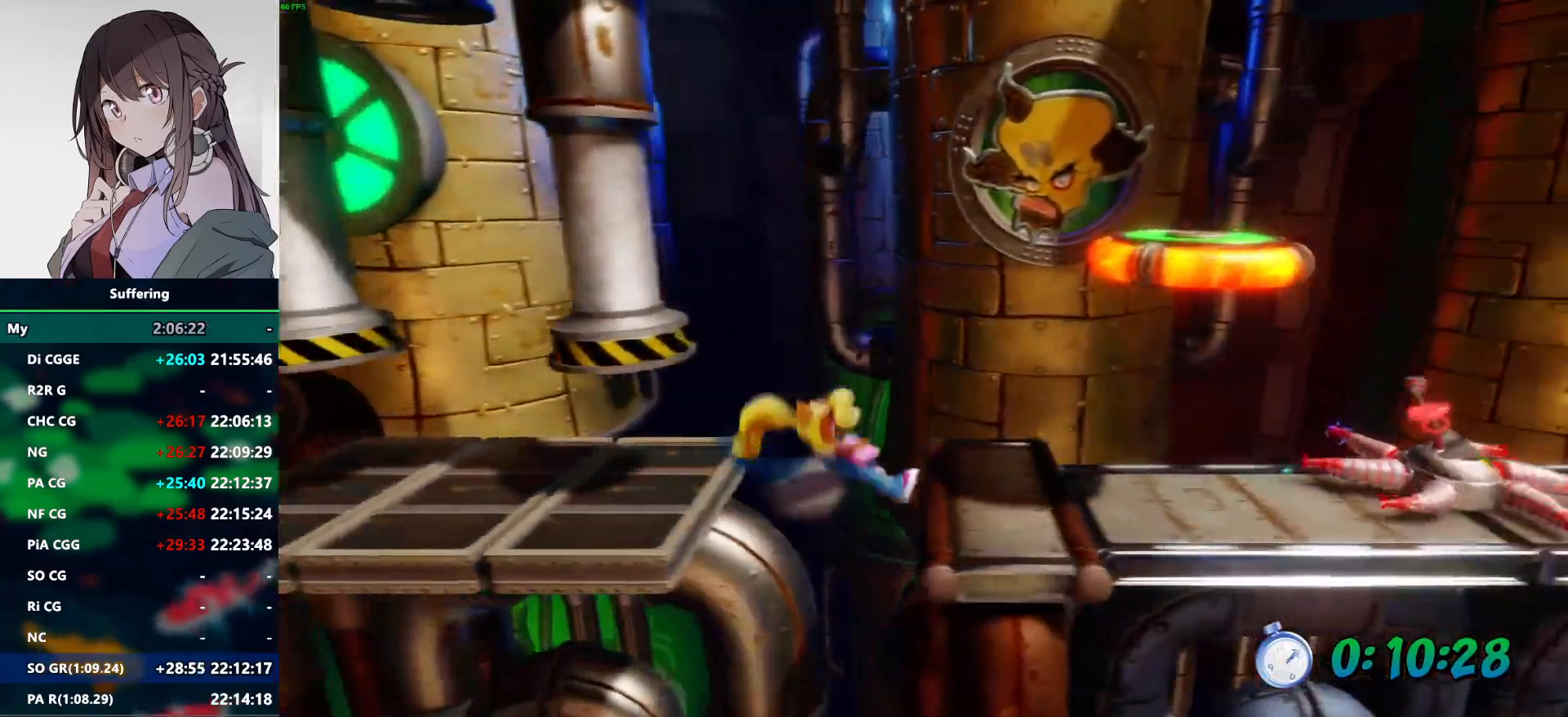
{"buttons": [], "left_stick": "center", "right_stick": "center", "events": [[183, "CROSS", "up"]]}
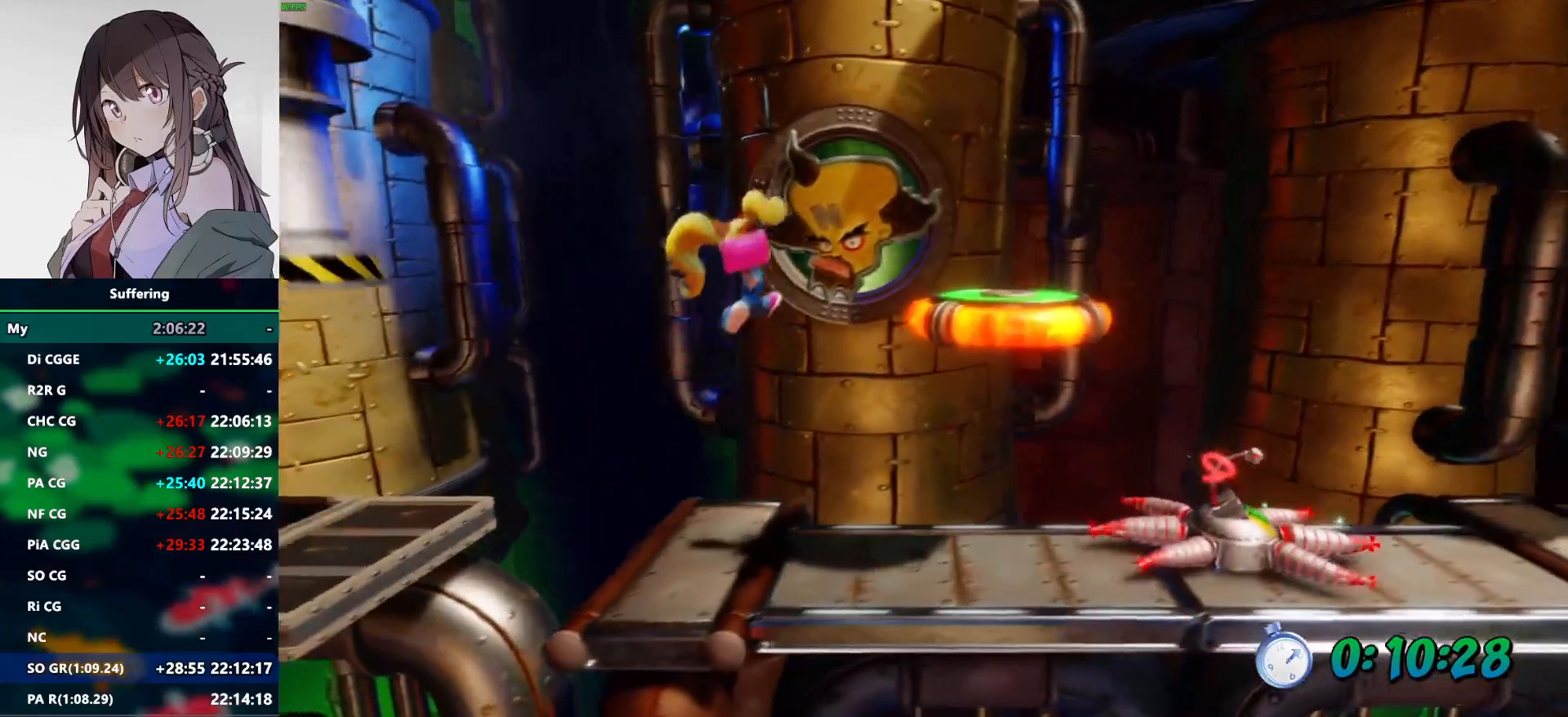
{"buttons": [], "left_stick": "center", "right_stick": "center", "events": [[217, "DPAD_UP", "down"], [467, "DPAD_UP", "up"]]}
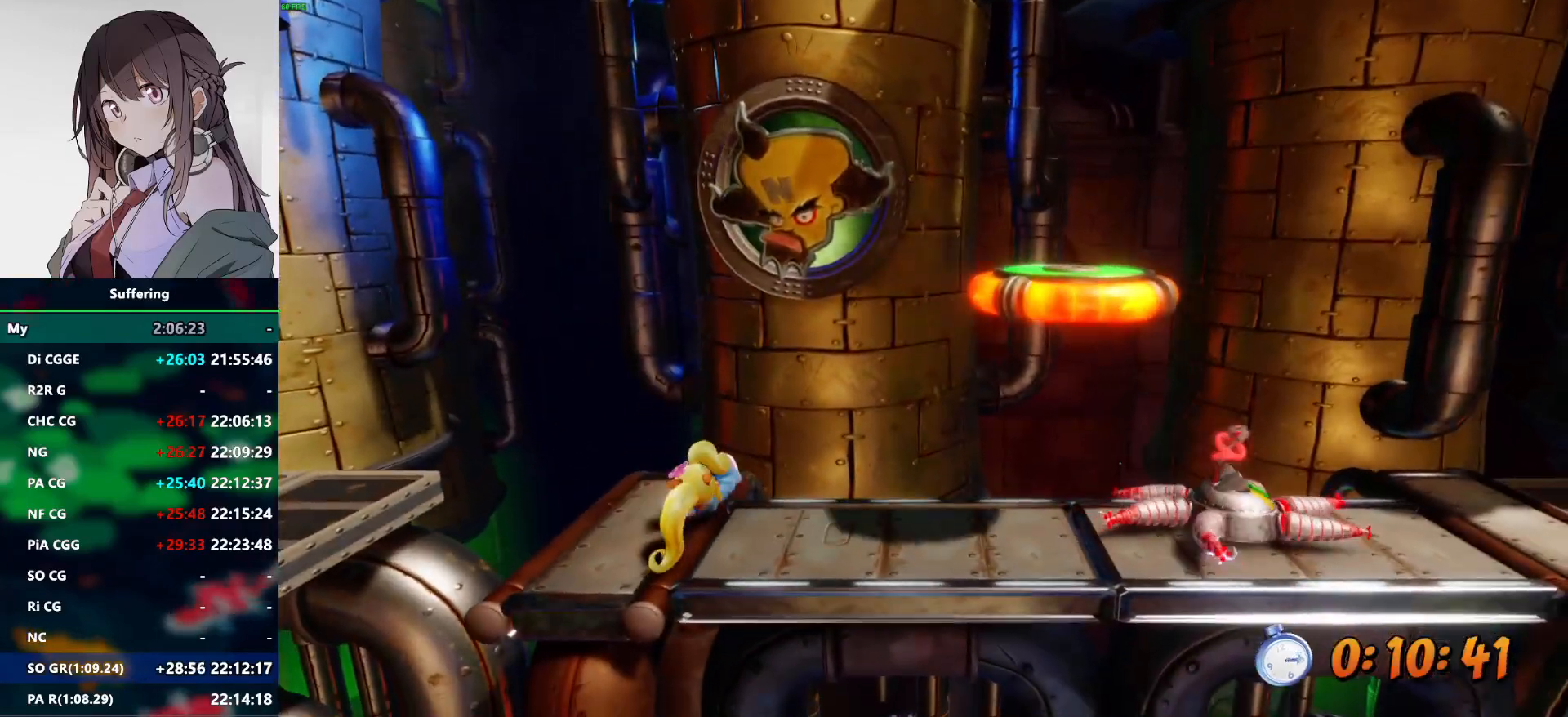
{"buttons": ["DPAD_LEFT"], "left_stick": "center", "right_stick": "center", "events": [[17, "CROSS", "down"], [83, "SQUARE", "down"], [417, "SQUARE", "up"], [433, "CROSS", "up"], [467, "DPAD_LEFT", "down"]]}